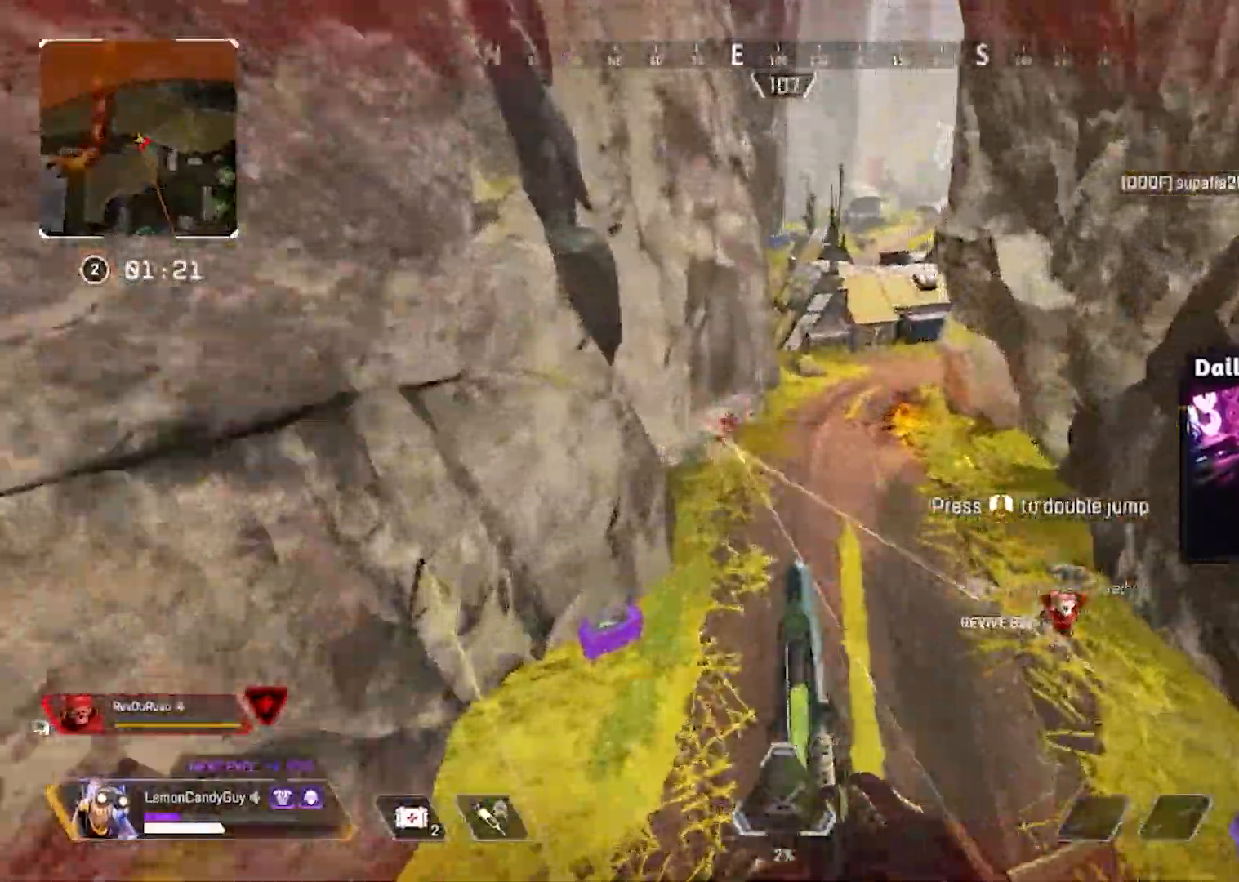
Gameplay with keyboard and mouse; each line is a JSON object with the keys and mouse buttons held at the frame after it. Only "1", "2", "3", "4", "5", "a", "alt", "b", "c", "ctrl", "d", "e", "f", "g", "q", "r", "s", "shift", "space", "t", "tab", "tilde", "v", "w", "x", "z", "mouse_left", "mouse_right", "mouse_mb4" and "mouse_mb5" are recorded. Mouse movement is not recorded. Not read: mouse_wheel.
{"keys": ["5", "v"], "mouse": []}
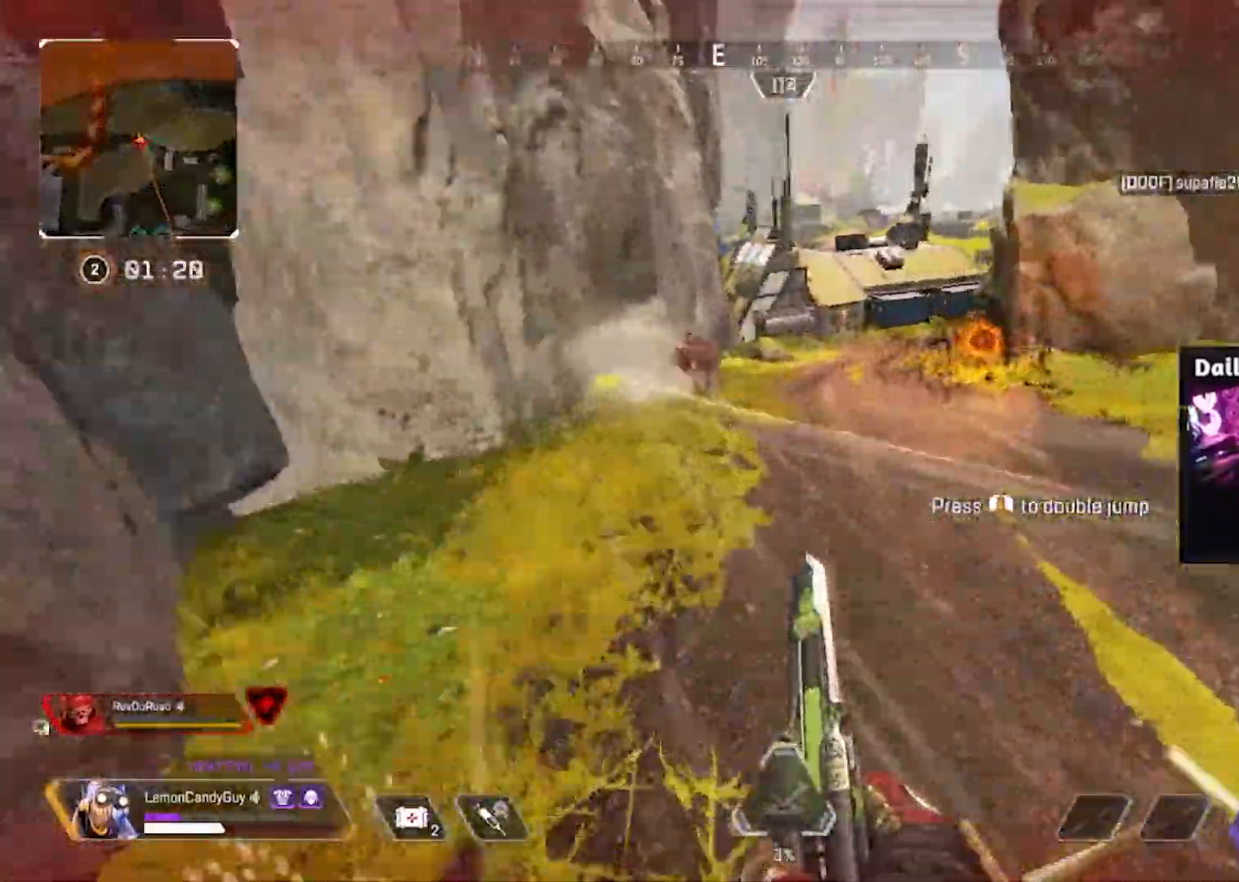
{"keys": ["v"], "mouse": []}
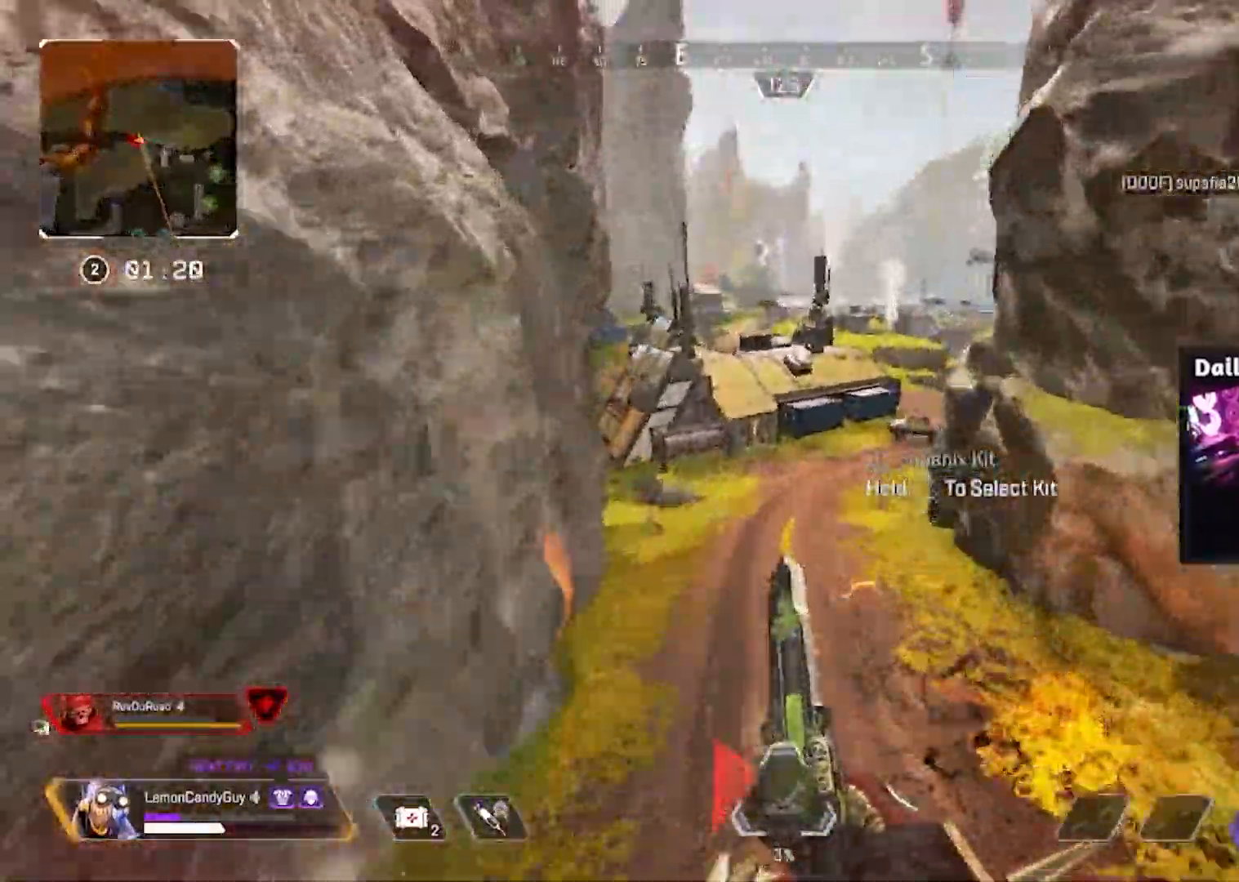
{"keys": ["d", "v"], "mouse": []}
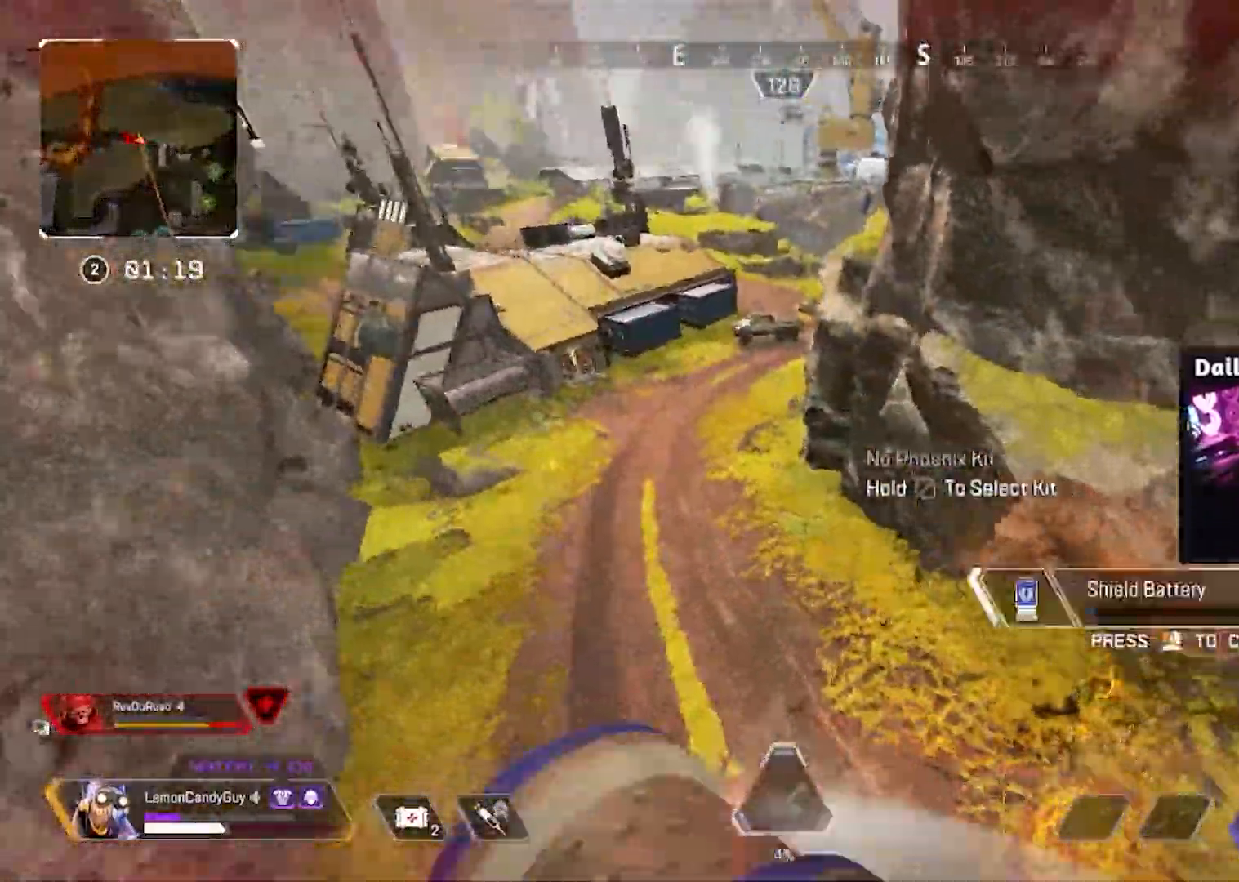
{"keys": ["a", "v"], "mouse": []}